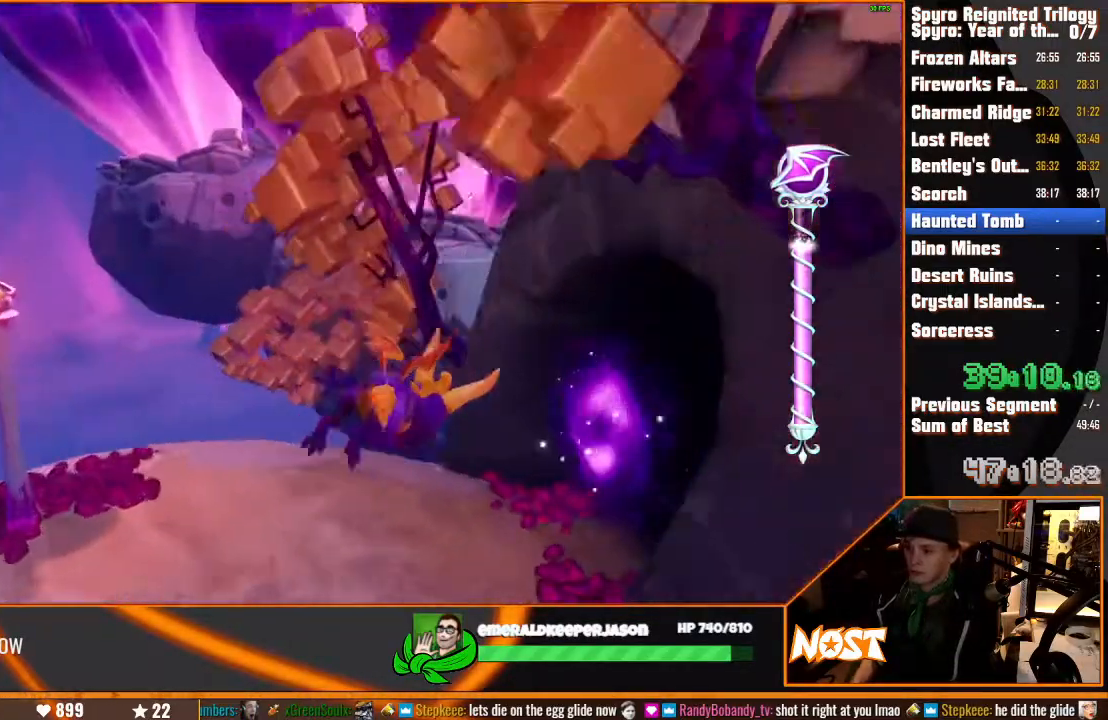
Gameplay with a controller (PlayStation layout); each line is a JSON object with the inputs held at the frame after it. "events" lists button and stick changes between this image and that frame as [ms after this image, input, new state], when the widget could be followed in between. Not read: DPAD_LEFT L3 R3.
{"buttons": [], "left_stick": "up", "right_stick": "center", "events": [[83, "SQUARE", "up"], [133, "CROSS", "down"], [267, "left_stick", "up"], [367, "CROSS", "up"]]}
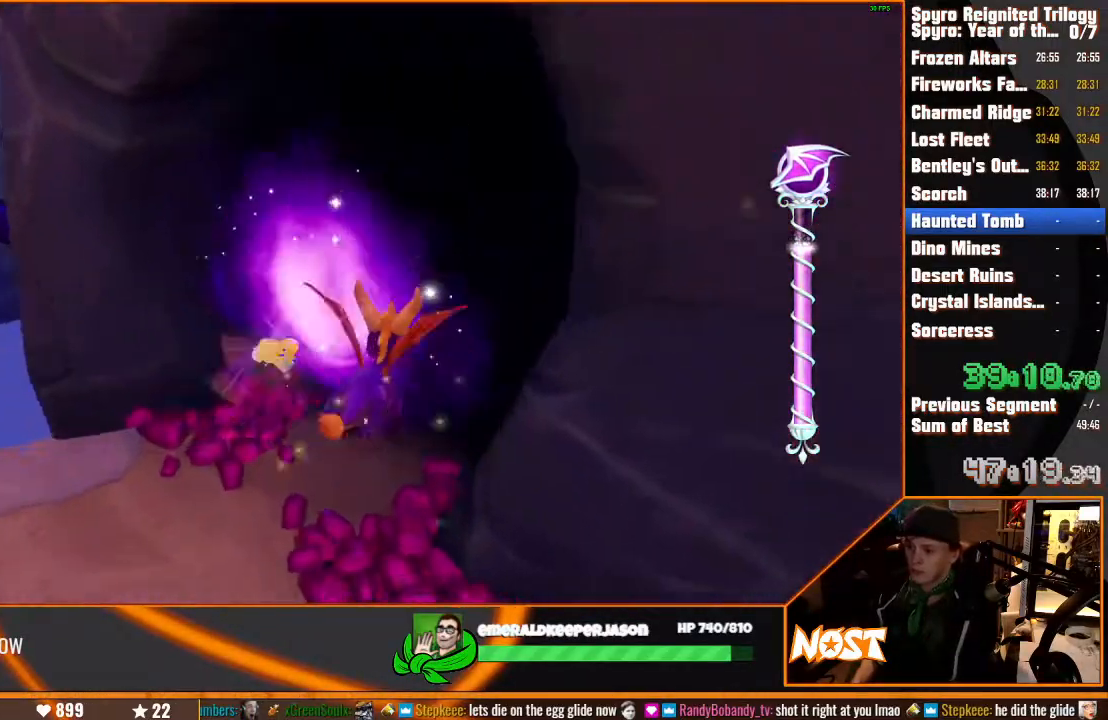
{"buttons": ["SQUARE"], "left_stick": "center", "right_stick": "center", "events": [[100, "SQUARE", "down"], [200, "left_stick", "center"]]}
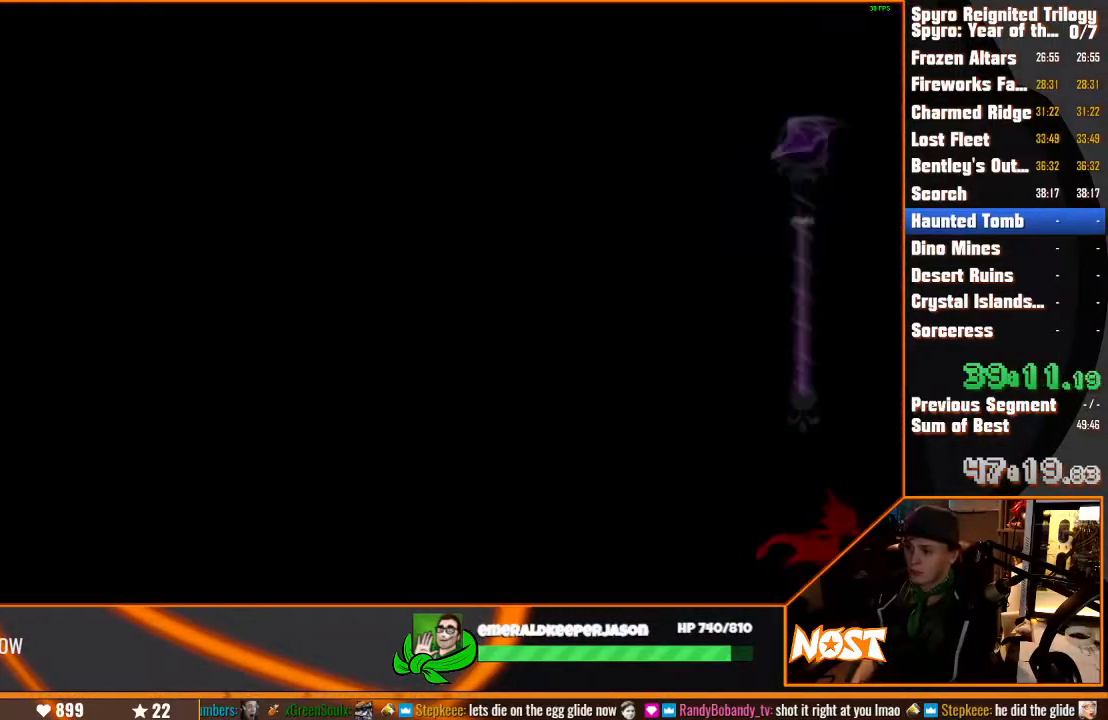
{"buttons": ["SQUARE"], "left_stick": "center", "right_stick": "center", "events": []}
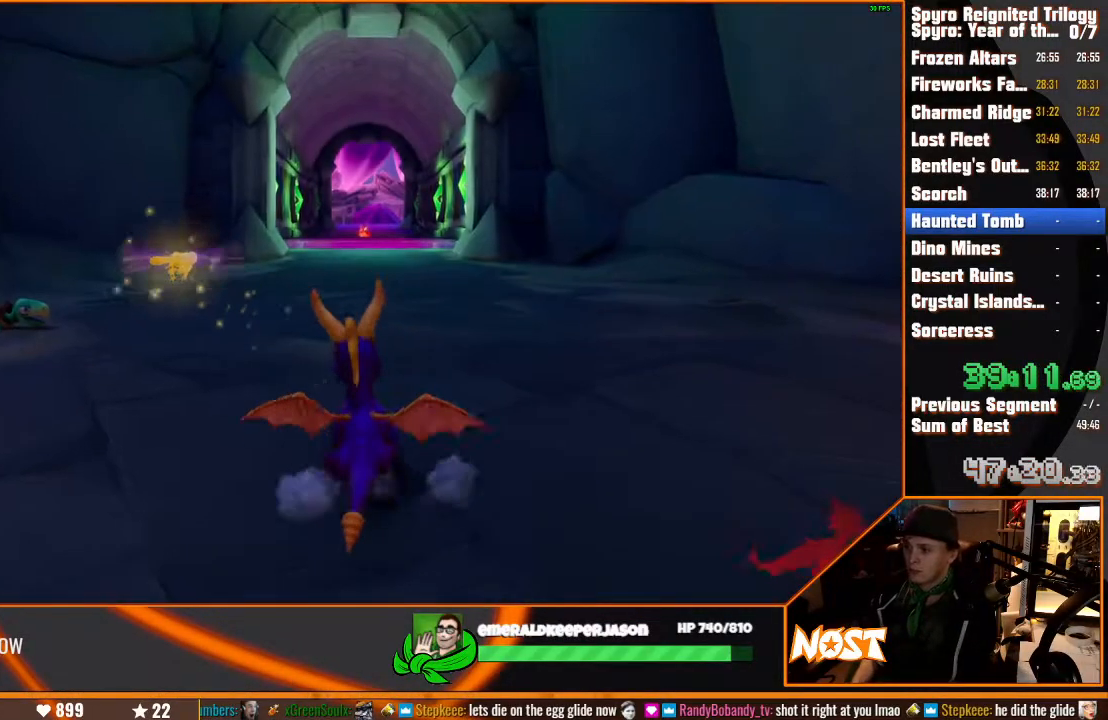
{"buttons": ["SQUARE"], "left_stick": "center", "right_stick": "center", "events": []}
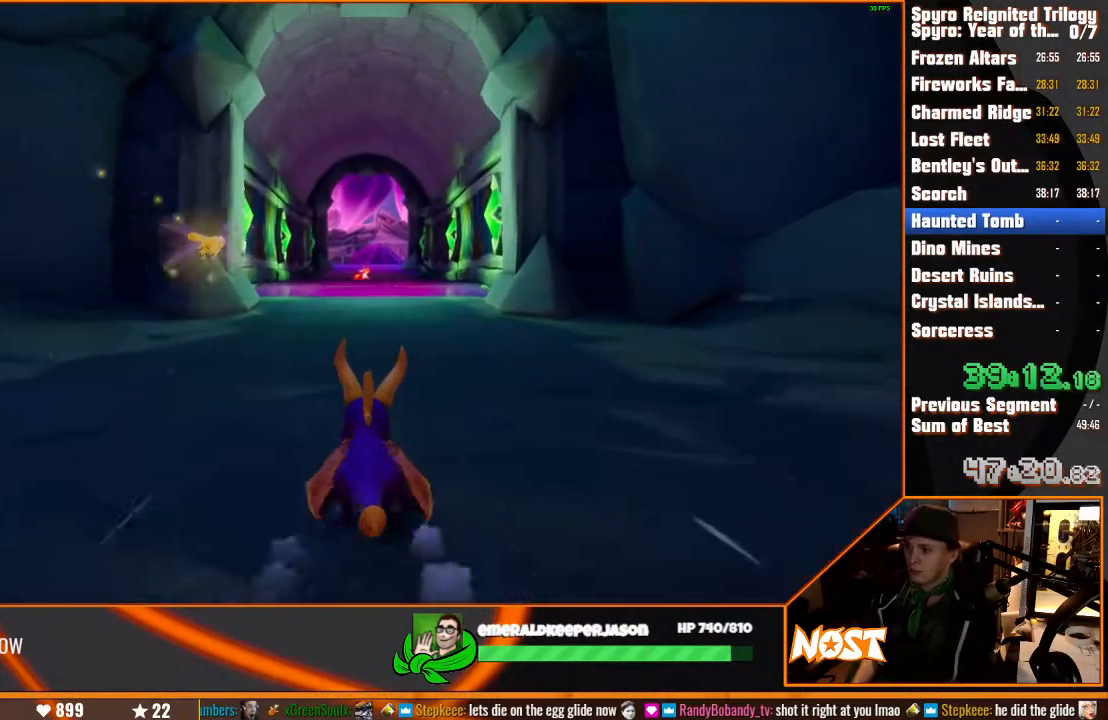
{"buttons": ["SQUARE"], "left_stick": "up", "right_stick": "center", "events": [[100, "left_stick", "up"]]}
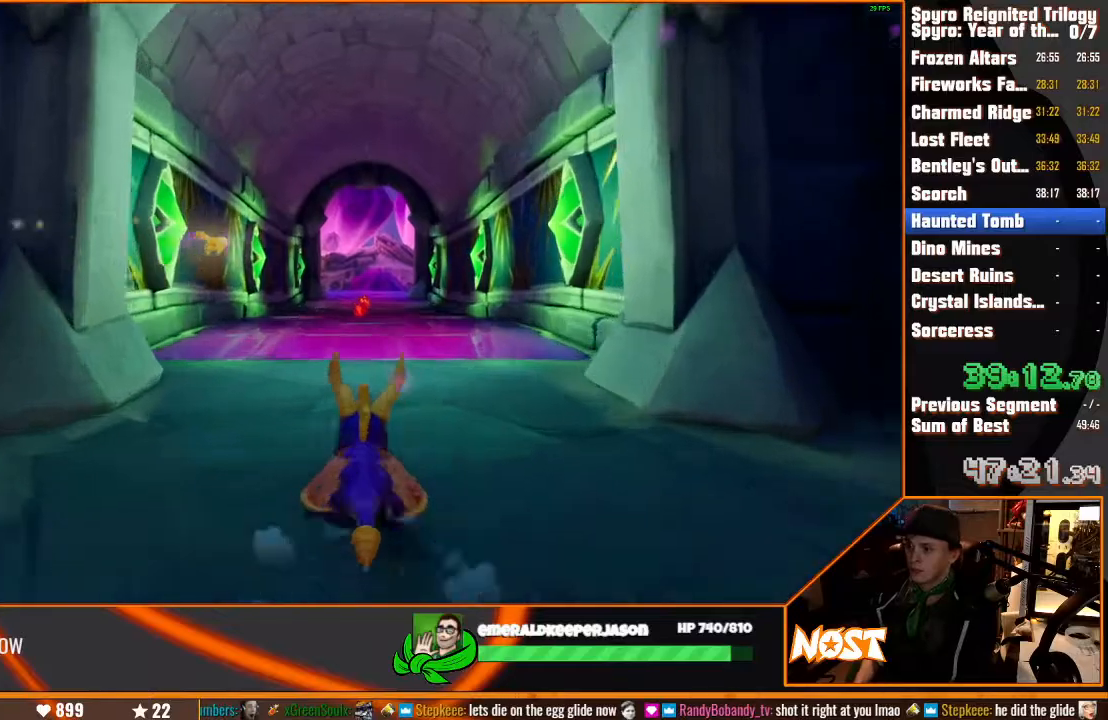
{"buttons": ["CROSS", "SQUARE"], "left_stick": "up", "right_stick": "center", "events": [[283, "CROSS", "down"]]}
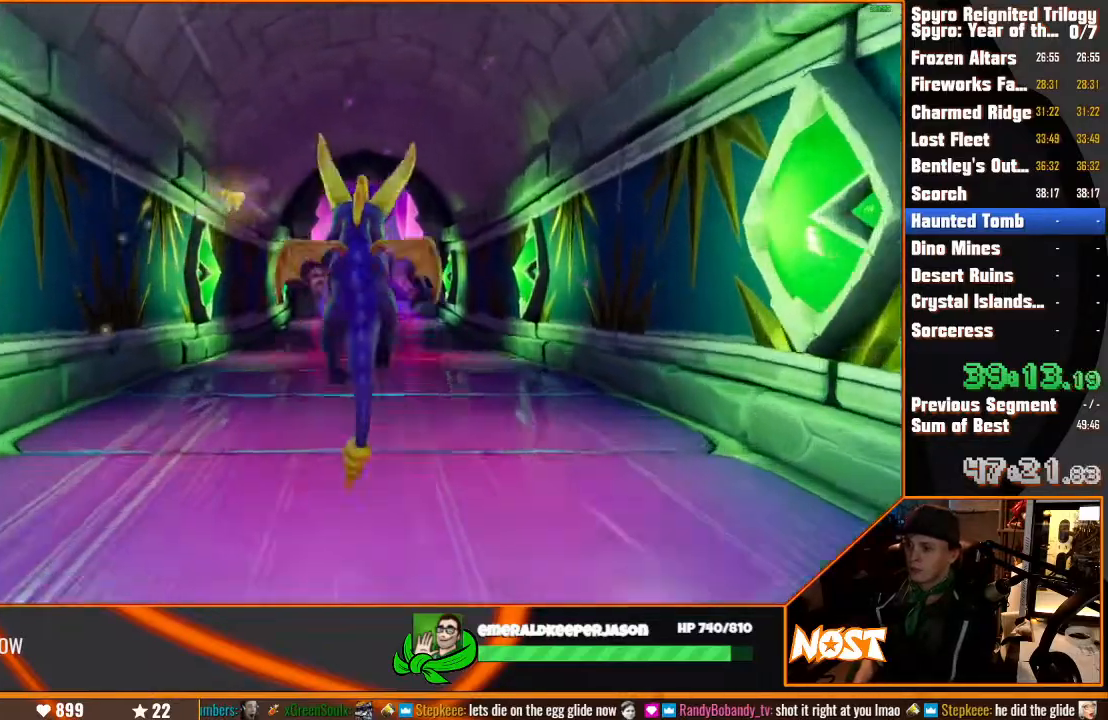
{"buttons": ["SQUARE"], "left_stick": "up", "right_stick": "center", "events": [[67, "L2", "down"], [83, "CROSS", "up"], [117, "L2", "up"]]}
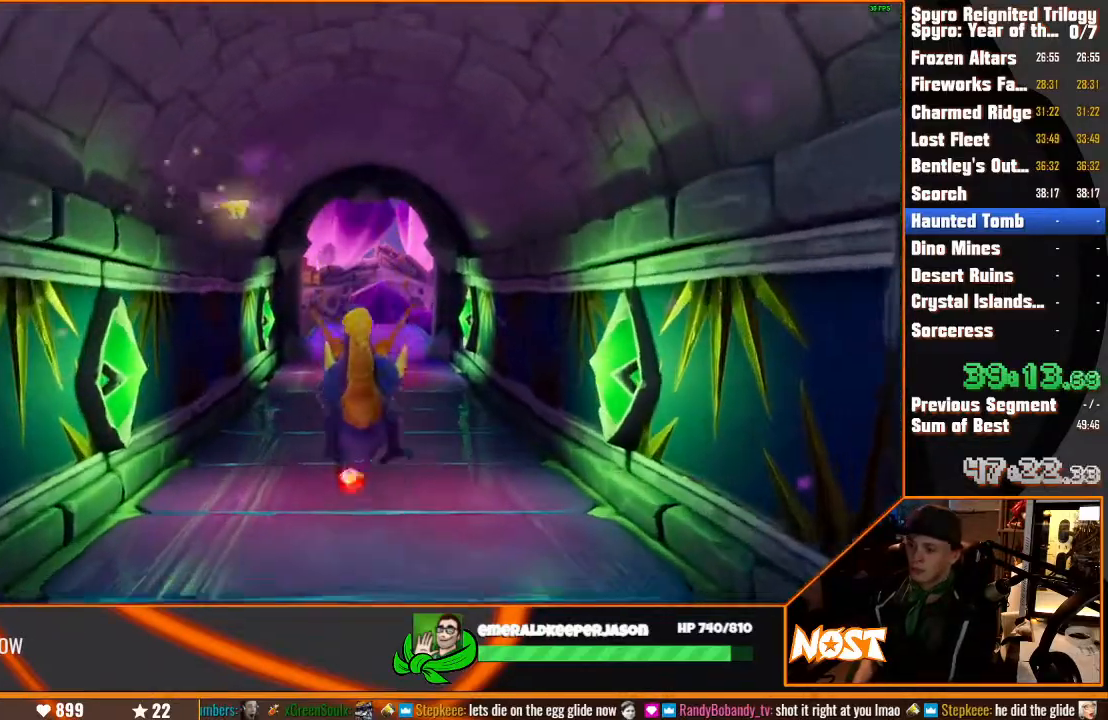
{"buttons": ["SQUARE"], "left_stick": "up", "right_stick": "center", "events": []}
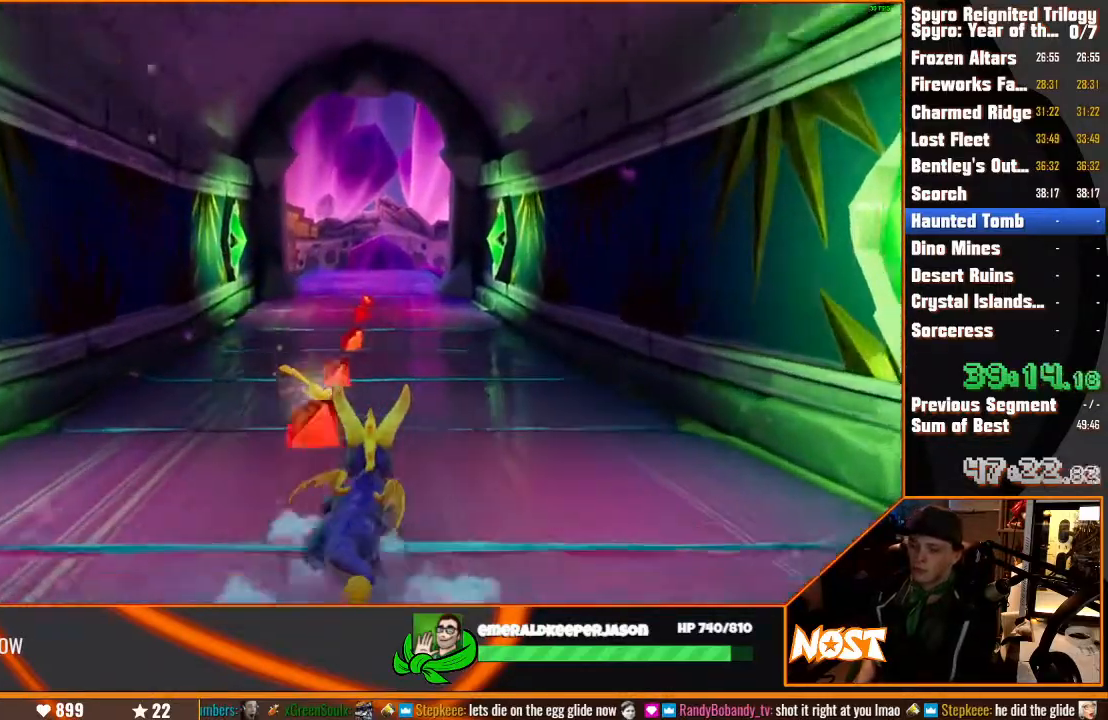
{"buttons": ["SQUARE"], "left_stick": "up", "right_stick": "center", "events": []}
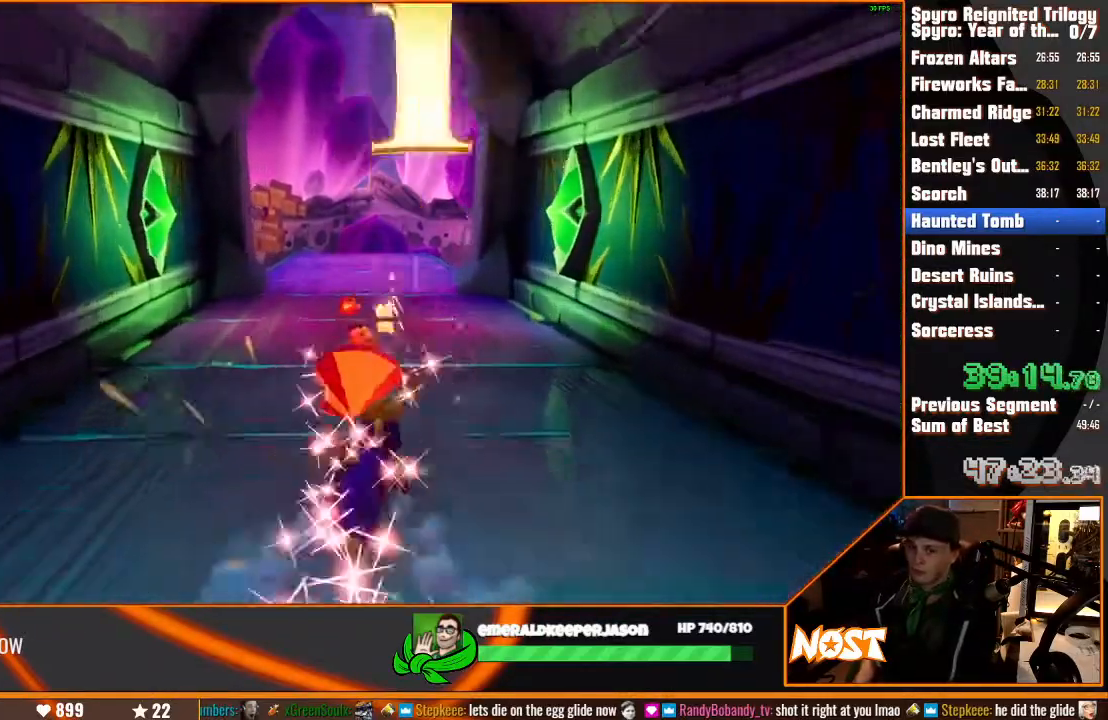
{"buttons": ["SQUARE"], "left_stick": "up", "right_stick": "center", "events": []}
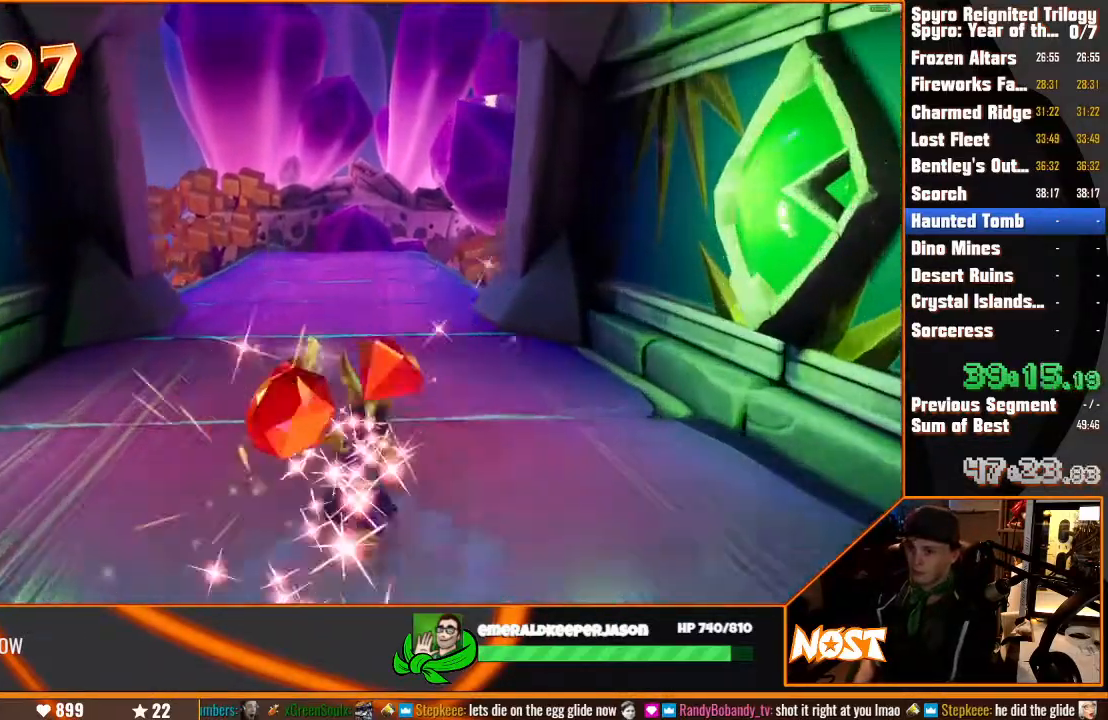
{"buttons": ["SQUARE"], "left_stick": "up", "right_stick": "center", "events": []}
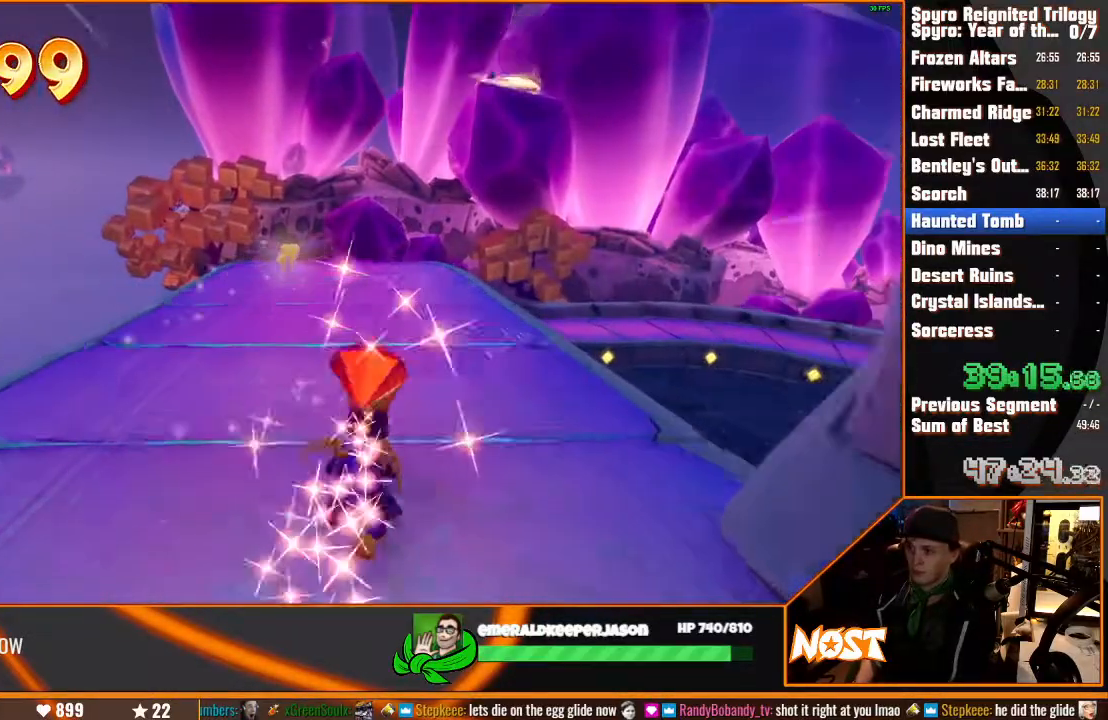
{"buttons": [], "left_stick": "up", "right_stick": "center", "events": [[183, "SQUARE", "up"]]}
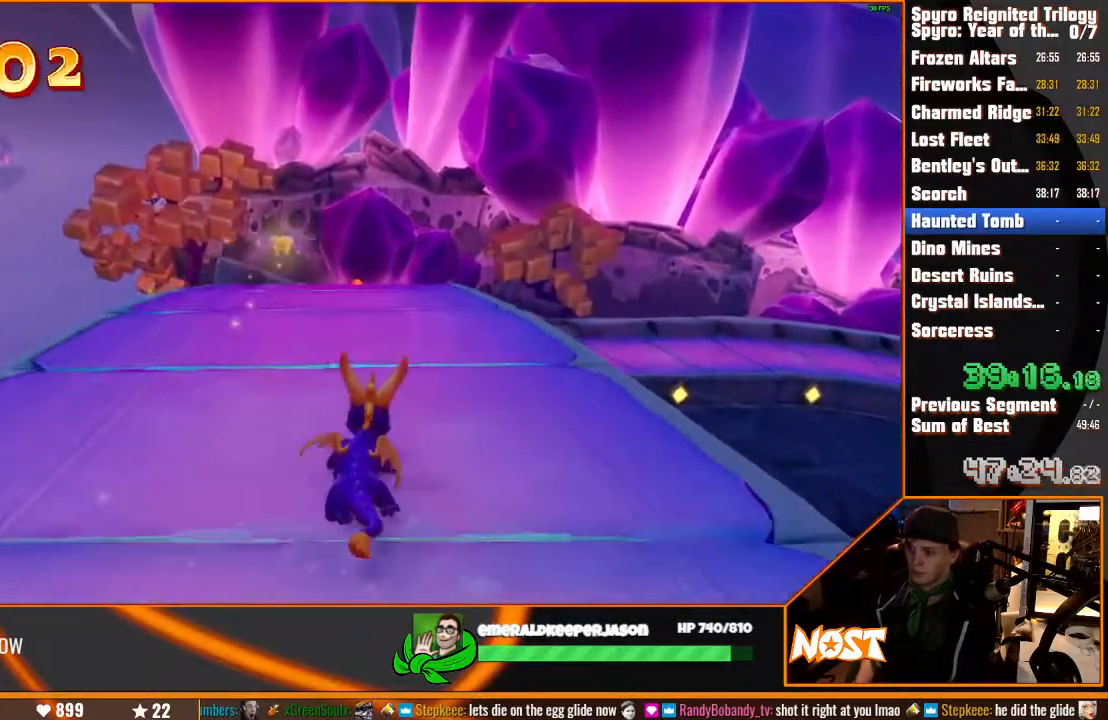
{"buttons": [], "left_stick": "up", "right_stick": "center", "events": []}
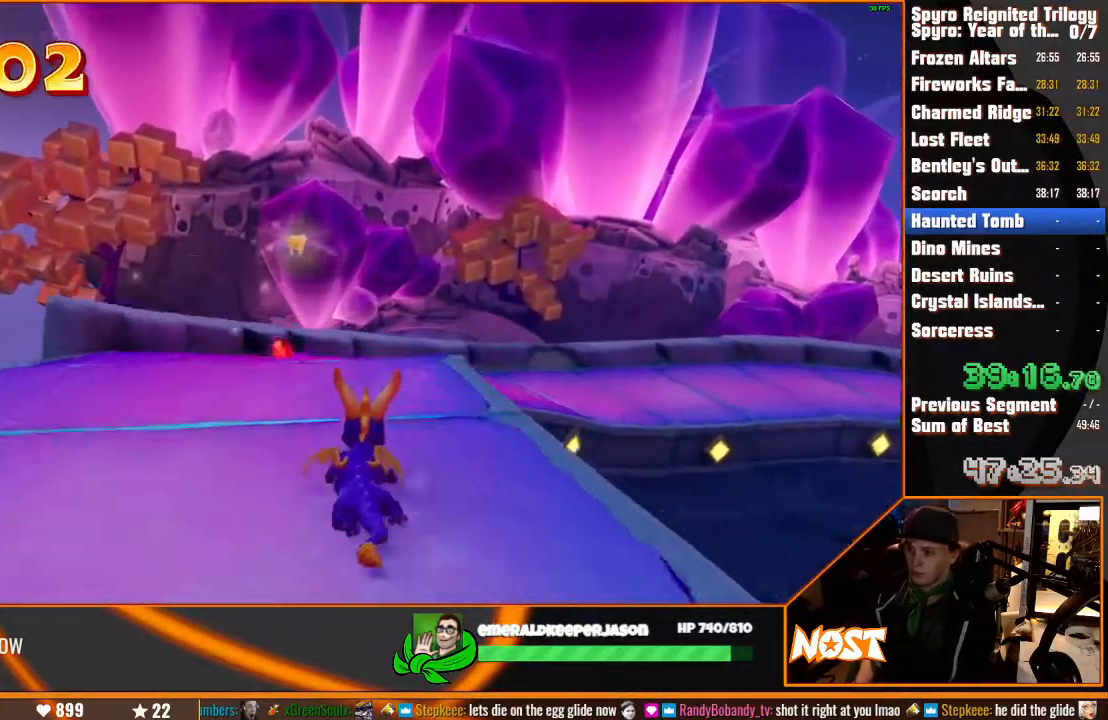
{"buttons": [], "left_stick": "up-right", "right_stick": "right", "events": [[350, "right_stick", "right"], [467, "left_stick", "up-right"]]}
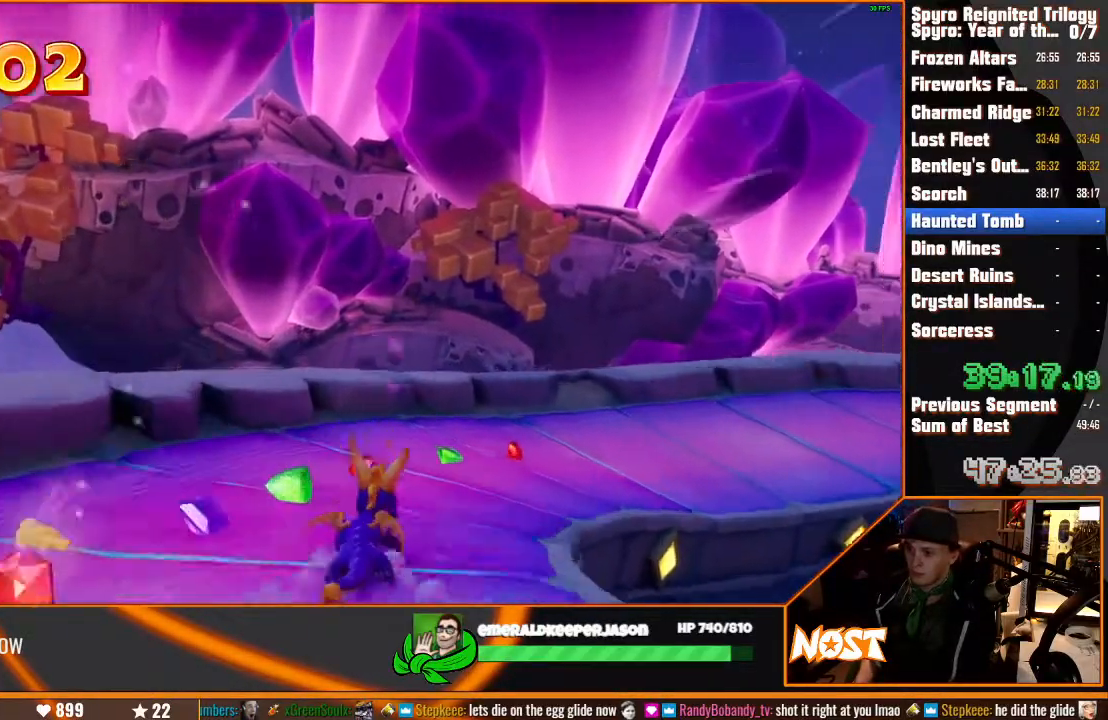
{"buttons": [], "left_stick": "up-right", "right_stick": "right", "events": []}
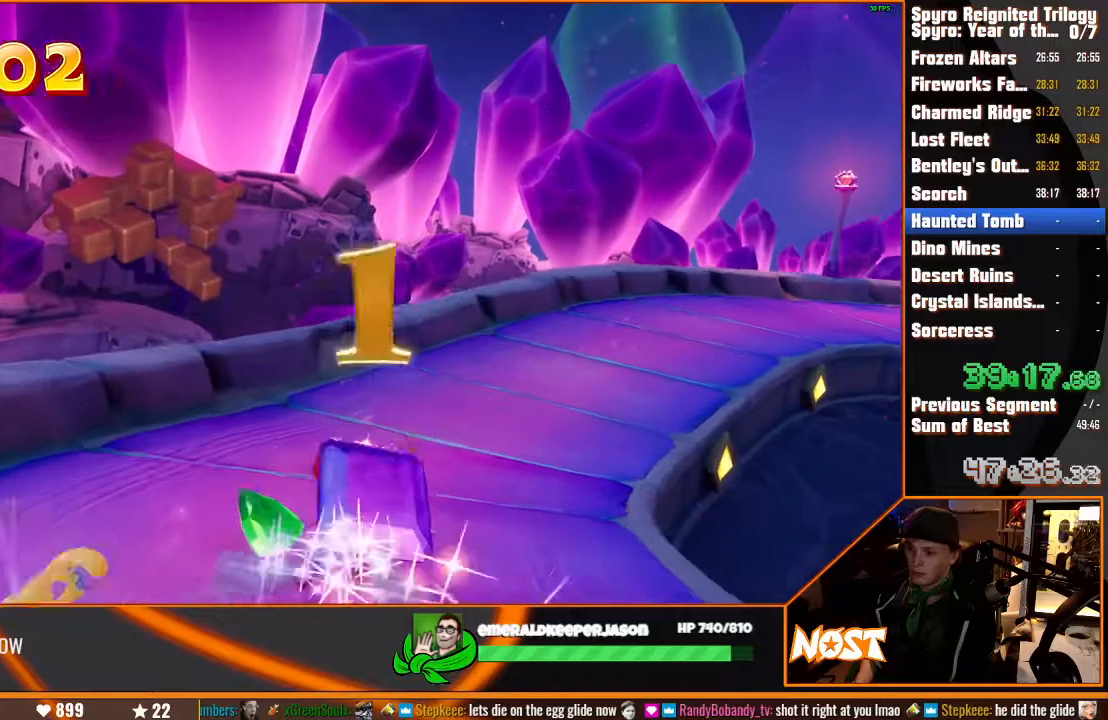
{"buttons": [], "left_stick": "up-right", "right_stick": "center", "events": [[483, "right_stick", "center"]]}
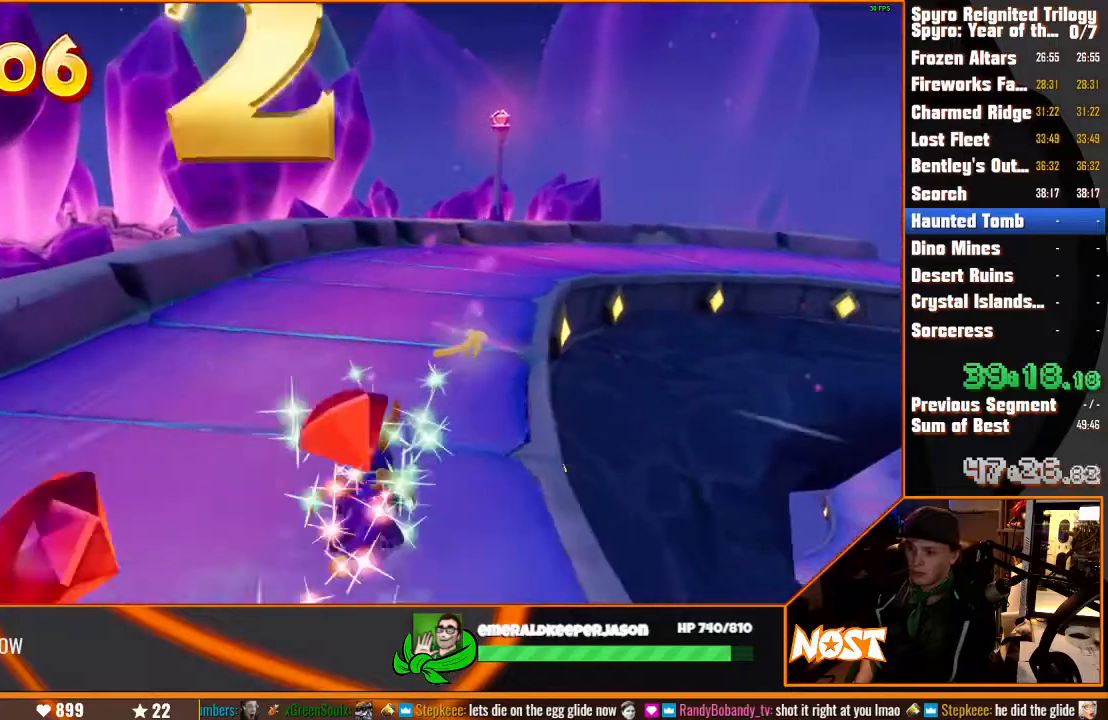
{"buttons": [], "left_stick": "up-right", "right_stick": "center", "events": [[200, "right_stick", "right"], [367, "right_stick", "center"]]}
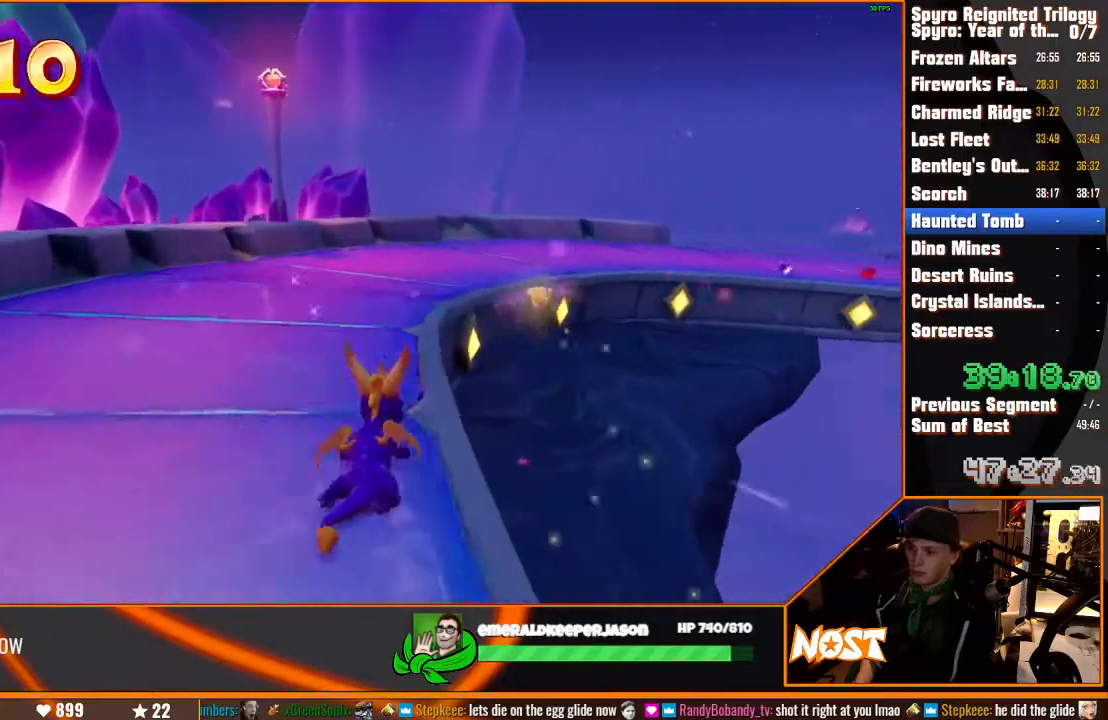
{"buttons": [], "left_stick": "up-right", "right_stick": "center", "events": [[17, "right_stick", "right"], [300, "right_stick", "center"]]}